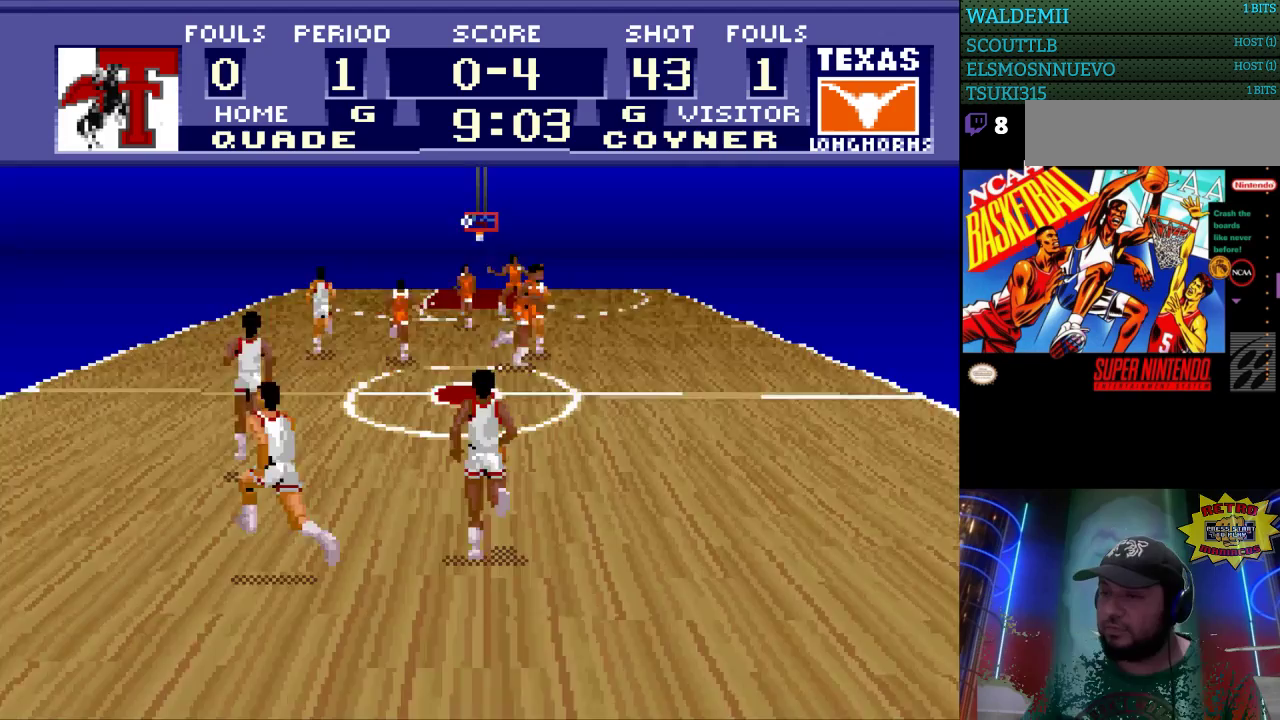
Gameplay with a controller (Nintendo layout); each line is a JSON object with the inputs held at the frame after it (dt_ms = milliseconds from this image to that frame). "events" lists button and stick changes between this image and that frame as [ms after this image, input, new state], when the widget could be followed in between. Not read: L3 R3.
{"dt_ms": 500, "buttons": ["DPAD_DOWN", "DPAD_RIGHT"], "events": [[467, "DPAD_RIGHT", "down"]]}
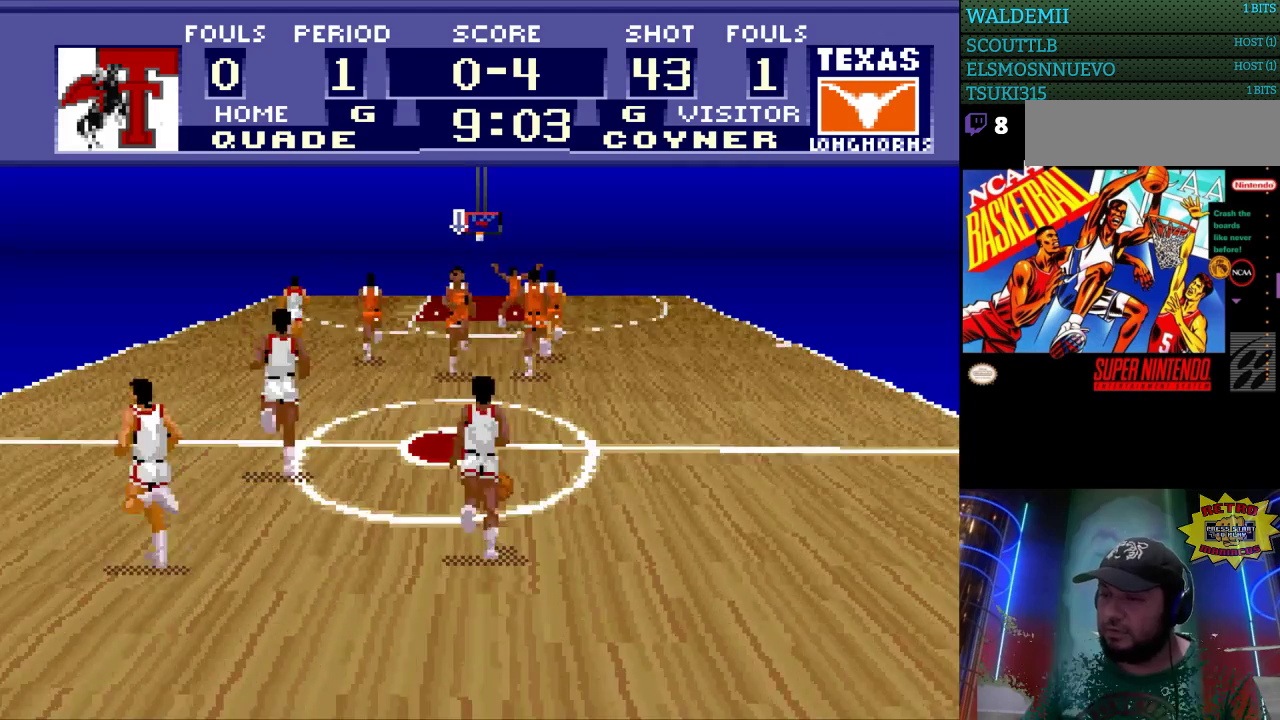
{"dt_ms": 500, "buttons": ["DPAD_DOWN"], "events": [[233, "DPAD_DOWN", "up"], [267, "DPAD_RIGHT", "up"], [433, "DPAD_DOWN", "down"]]}
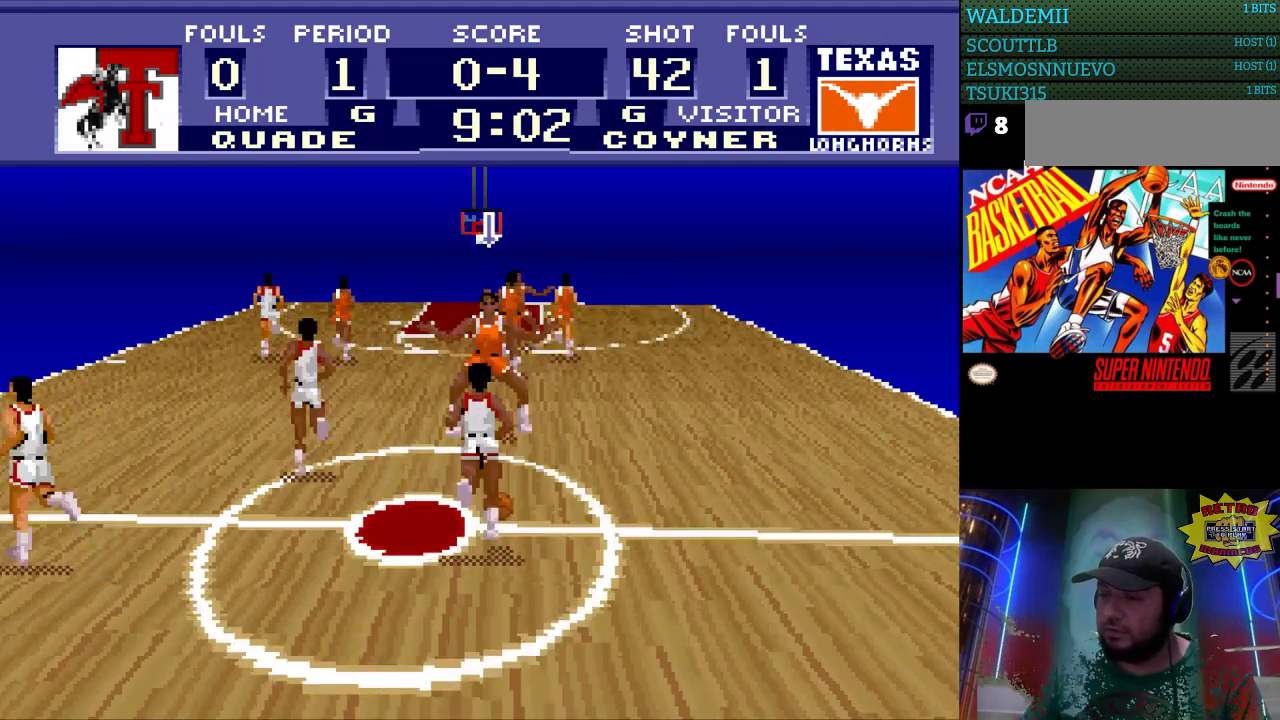
{"dt_ms": 500, "buttons": ["DPAD_DOWN"], "events": []}
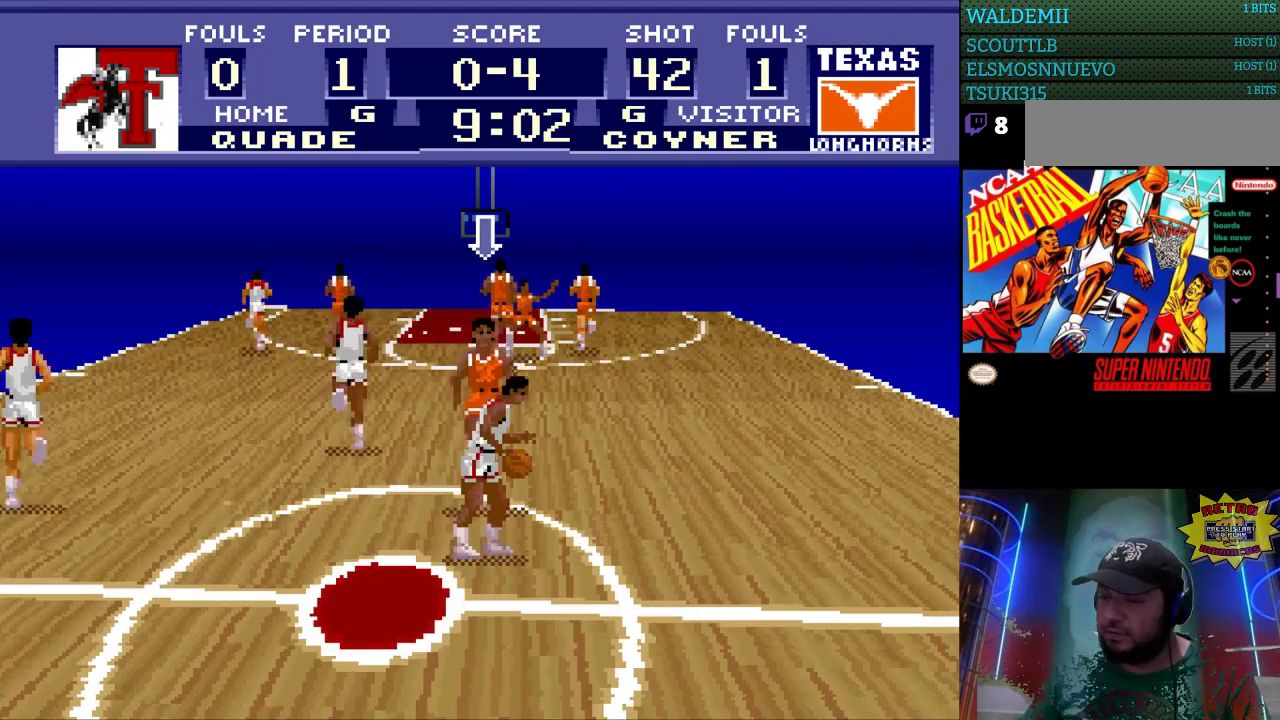
{"dt_ms": 500, "buttons": ["DPAD_DOWN"], "events": []}
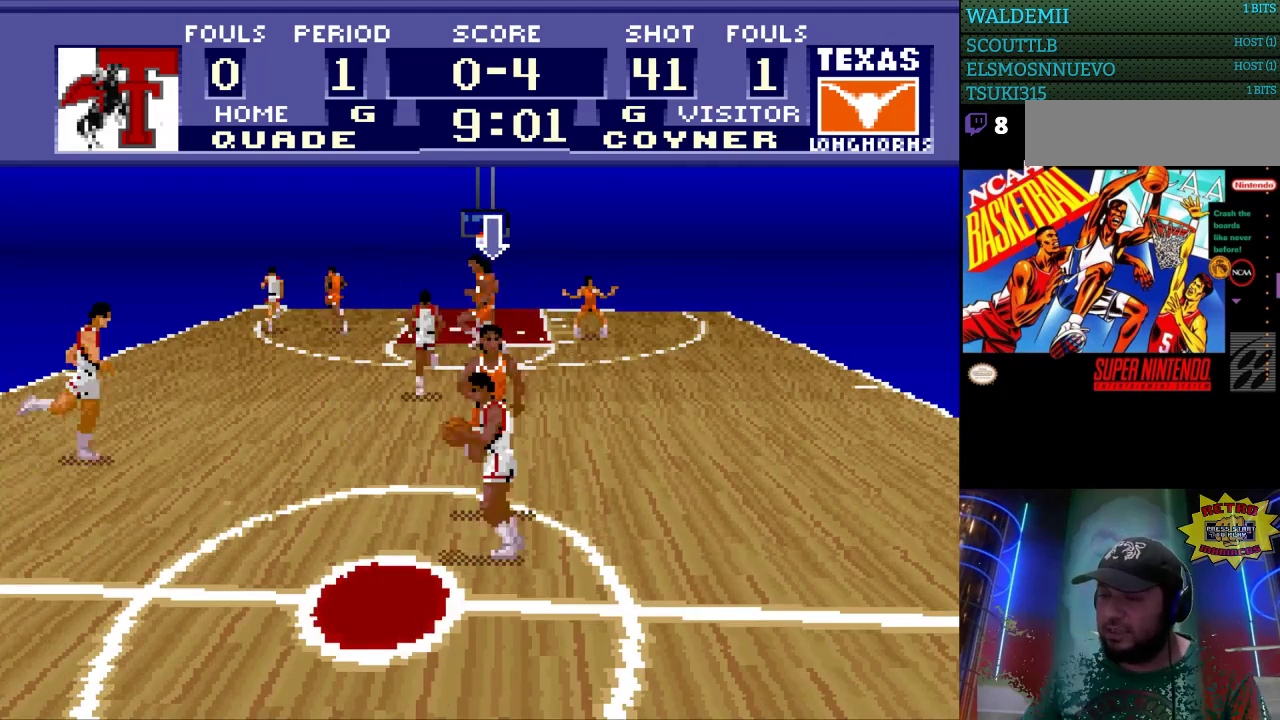
{"dt_ms": 1000, "buttons": ["DPAD_UP", "DPAD_LEFT"], "events": [[533, "DPAD_DOWN", "up"], [567, "DPAD_LEFT", "down"], [600, "DPAD_UP", "down"]]}
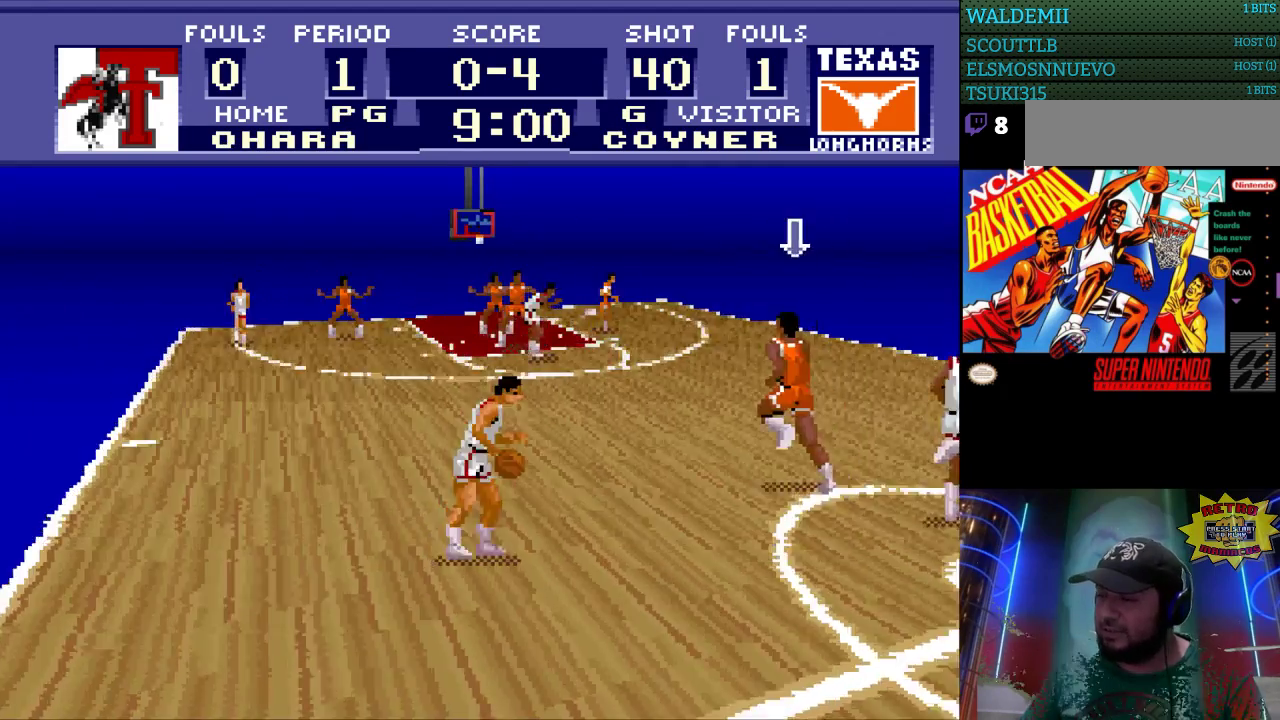
{"dt_ms": 500, "buttons": ["DPAD_UP", "DPAD_LEFT"], "events": []}
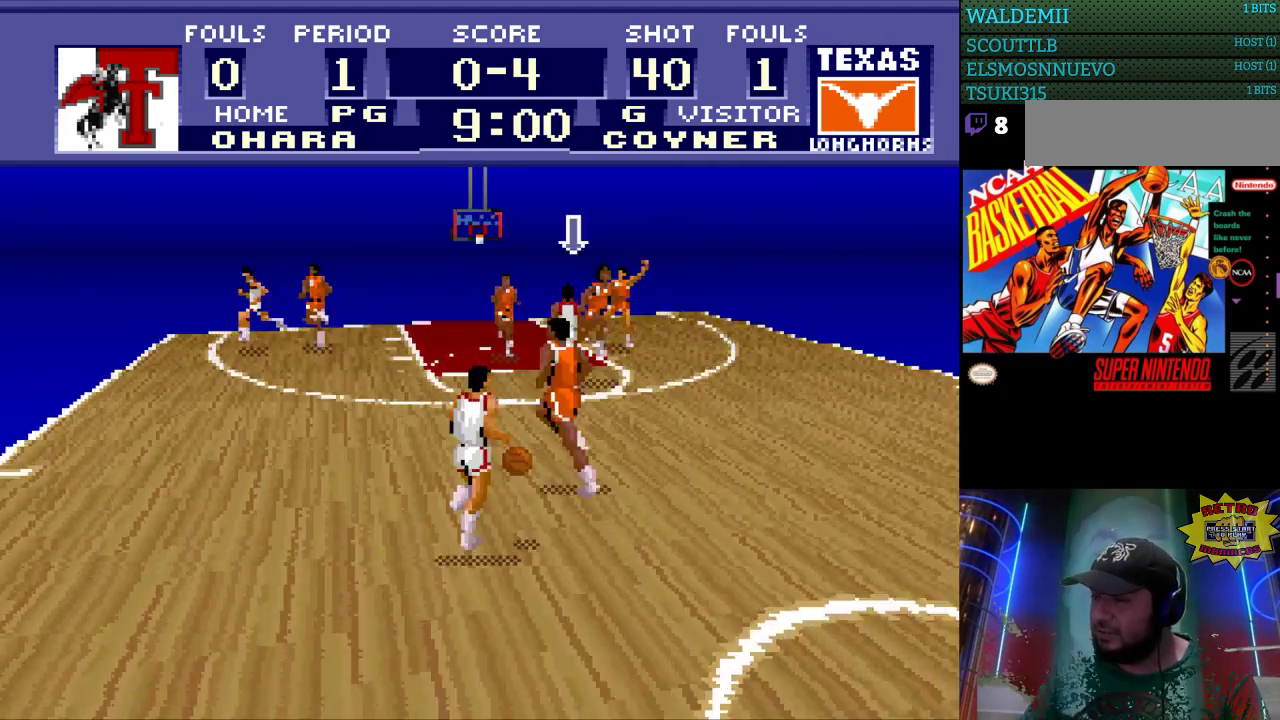
{"dt_ms": 500, "buttons": ["DPAD_RIGHT"], "events": [[100, "DPAD_LEFT", "up"], [200, "DPAD_UP", "up"], [300, "DPAD_RIGHT", "down"]]}
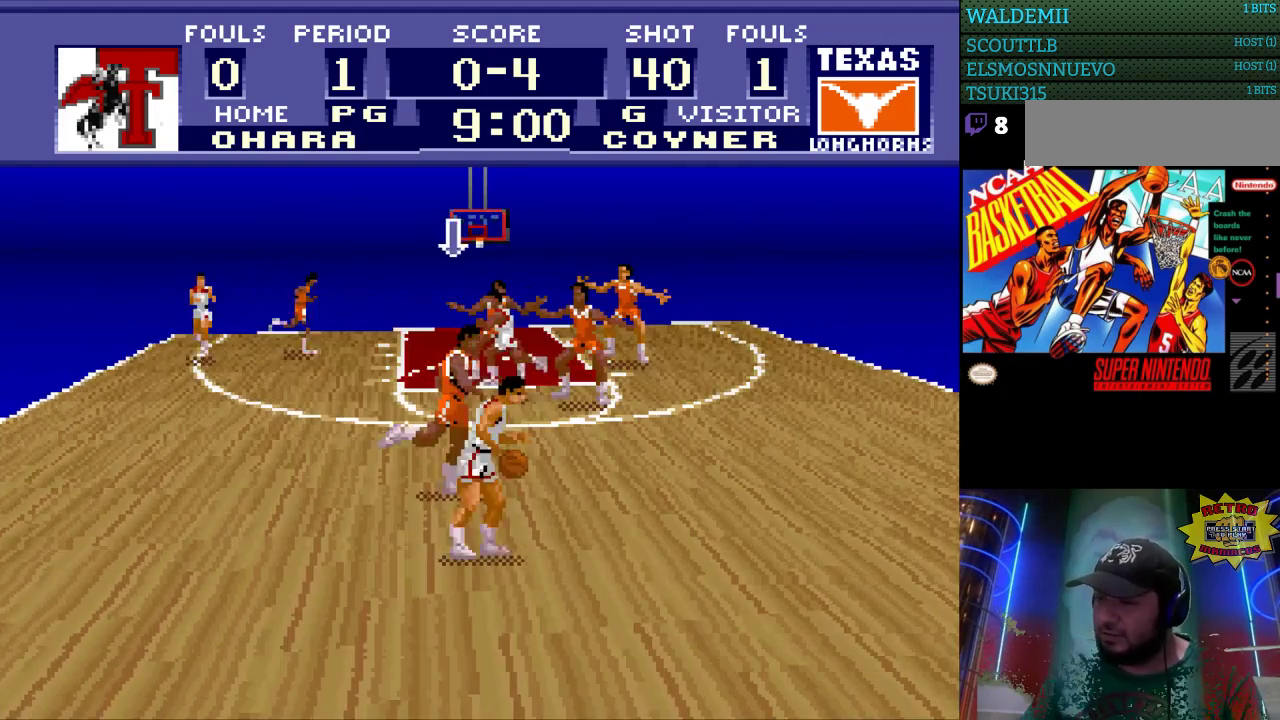
{"dt_ms": 500, "buttons": ["DPAD_RIGHT"], "events": [[67, "DPAD_RIGHT", "up"], [500, "DPAD_RIGHT", "down"]]}
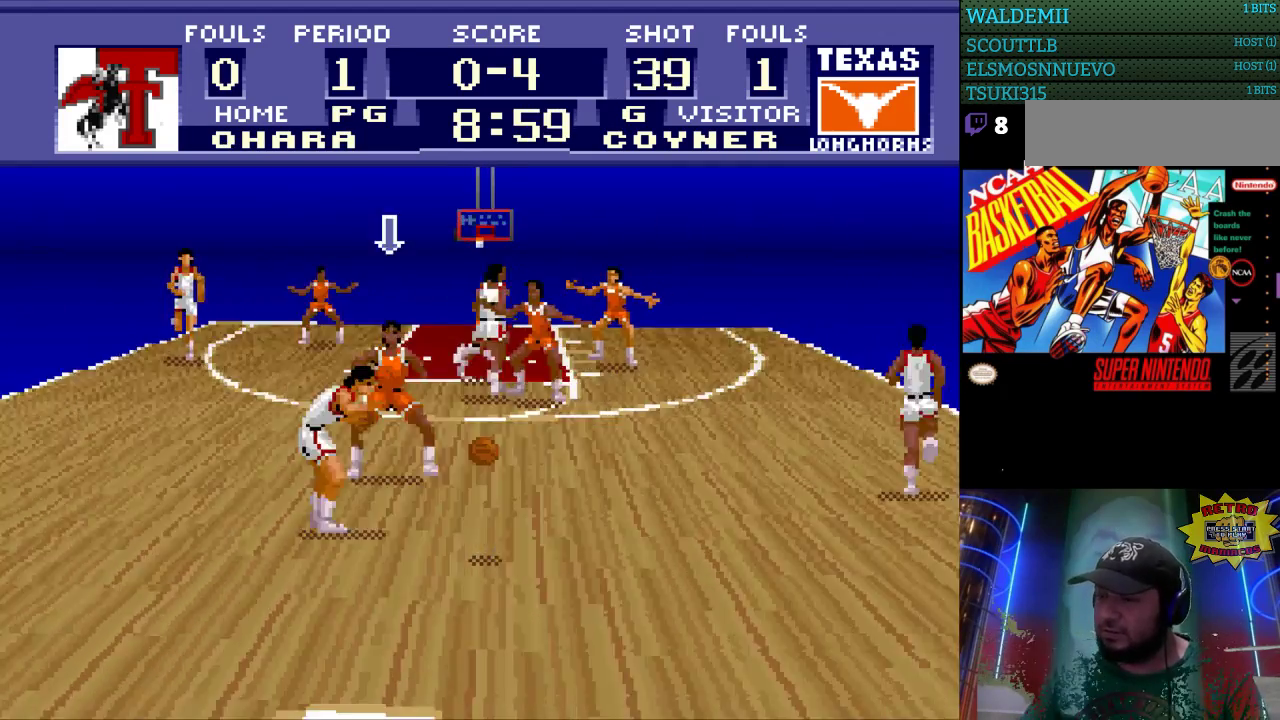
{"dt_ms": 500, "buttons": ["DPAD_RIGHT"], "events": []}
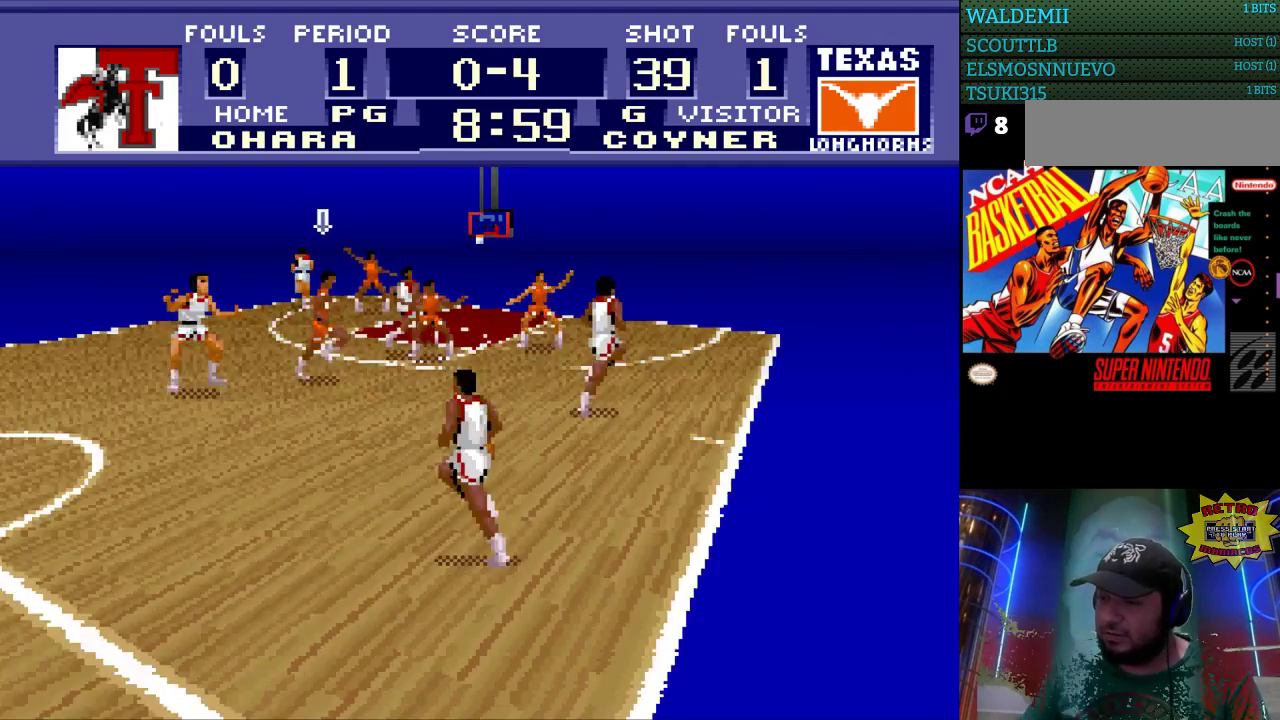
{"dt_ms": 500, "buttons": ["DPAD_UP"], "events": [[500, "DPAD_RIGHT", "up"], [500, "DPAD_UP", "down"]]}
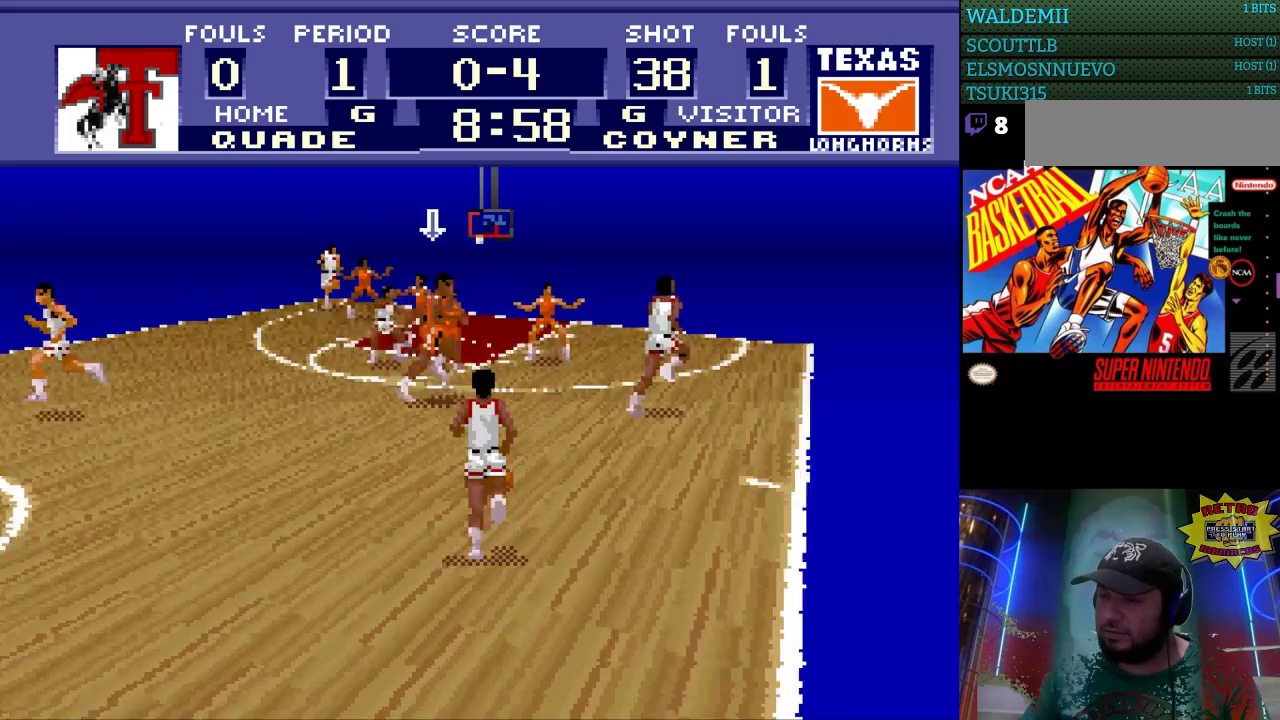
{"dt_ms": 500, "buttons": [], "events": [[100, "DPAD_UP", "up"]]}
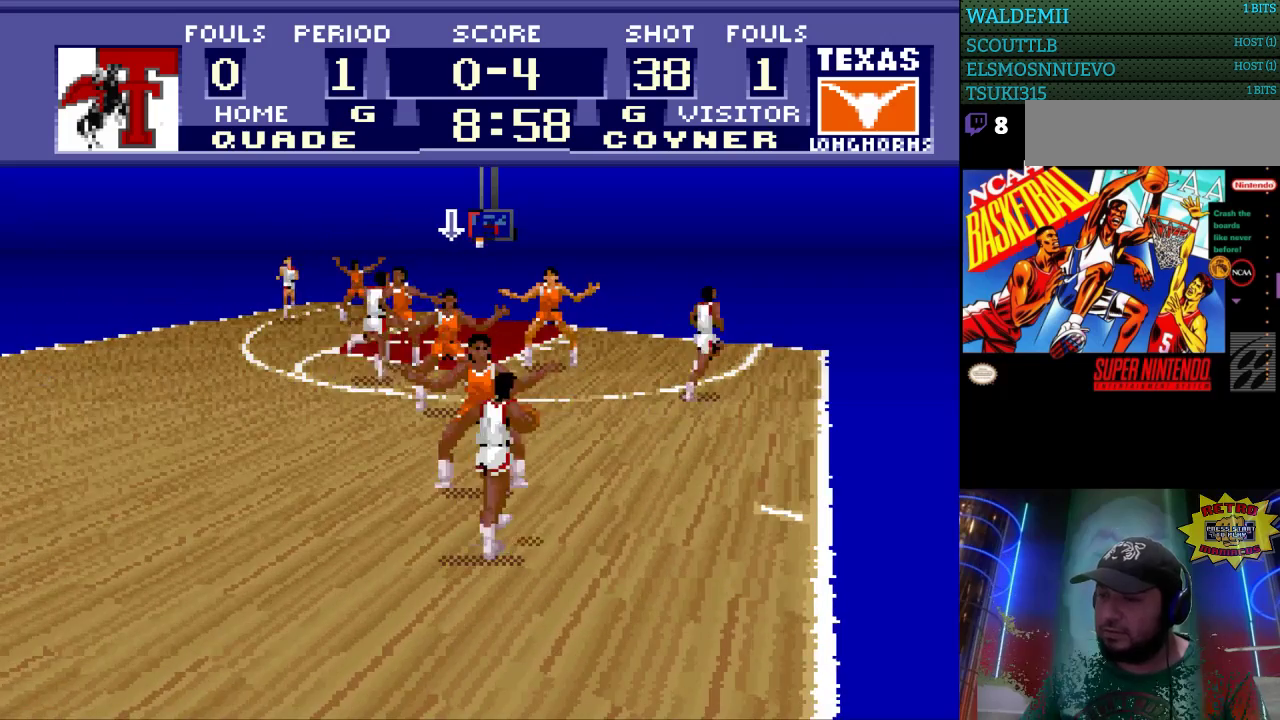
{"dt_ms": 500, "buttons": ["DPAD_RIGHT"], "events": [[67, "DPAD_RIGHT", "down"], [133, "DPAD_RIGHT", "up"], [167, "DPAD_RIGHT", "down"], [200, "DPAD_RIGHT", "up"], [433, "DPAD_RIGHT", "down"]]}
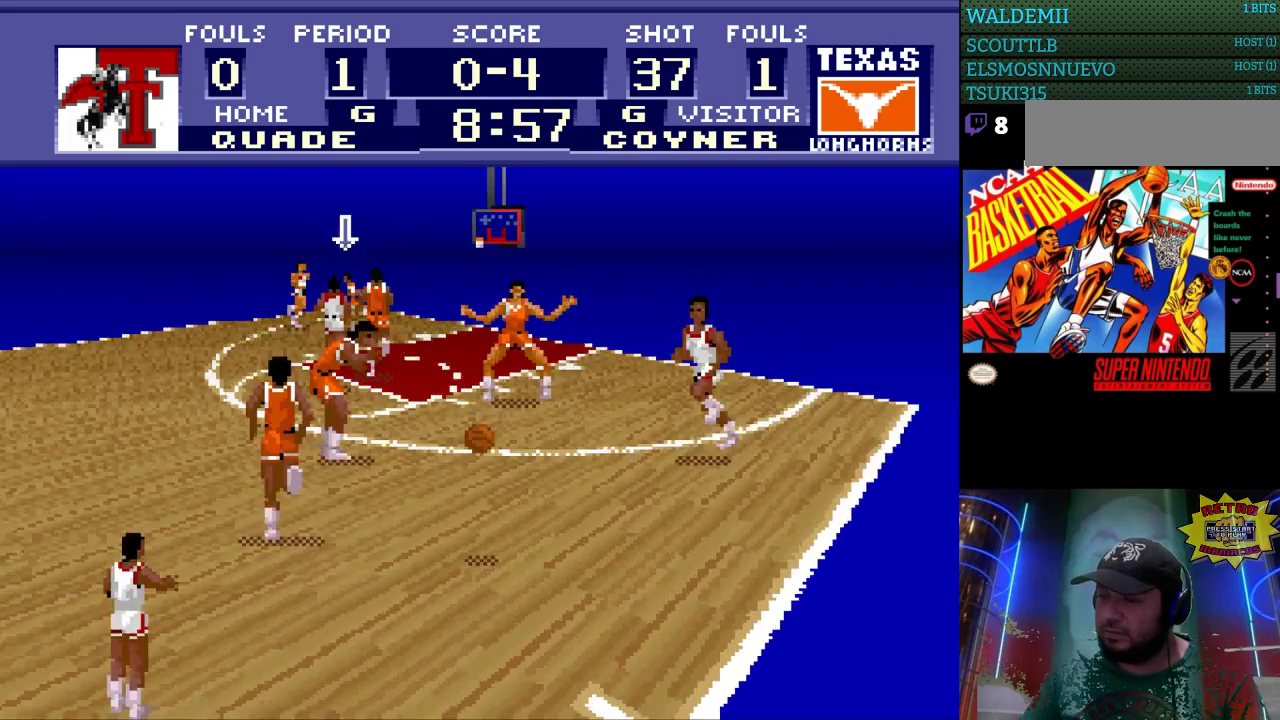
{"dt_ms": 500, "buttons": ["DPAD_RIGHT"], "events": []}
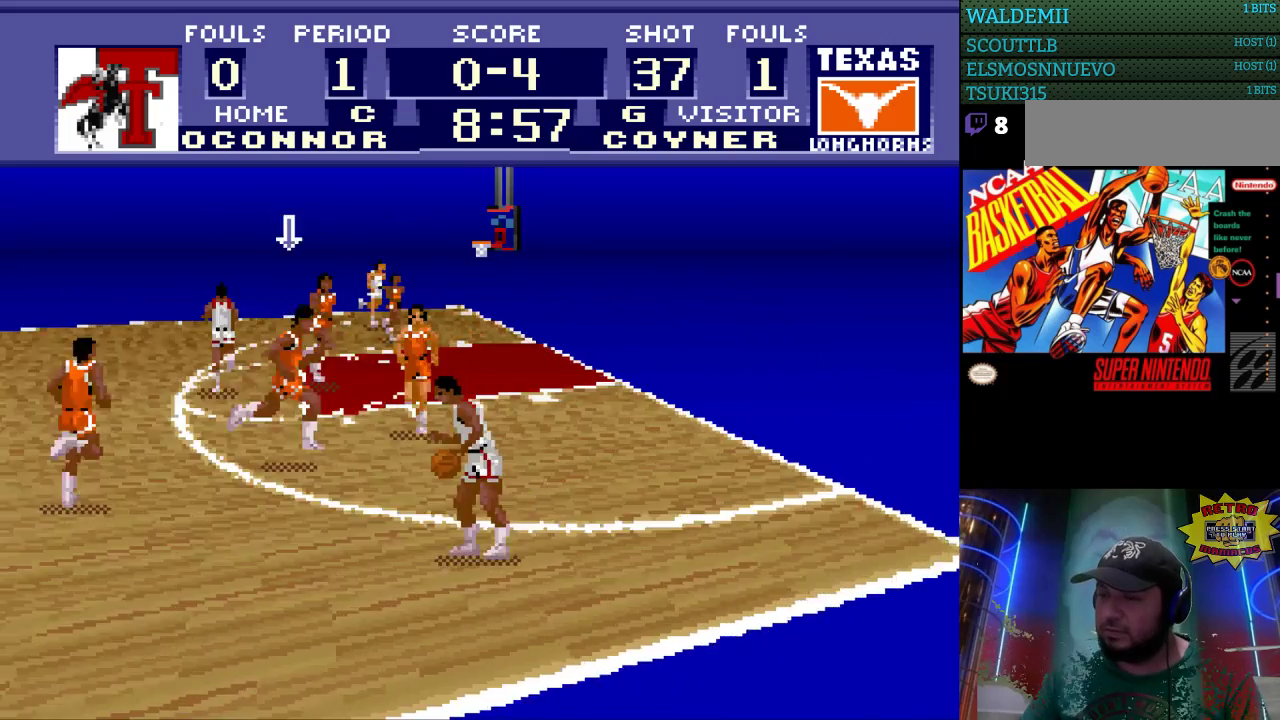
{"dt_ms": 500, "buttons": [], "events": [[233, "DPAD_DOWN", "down"], [233, "DPAD_RIGHT", "up"], [400, "DPAD_DOWN", "up"]]}
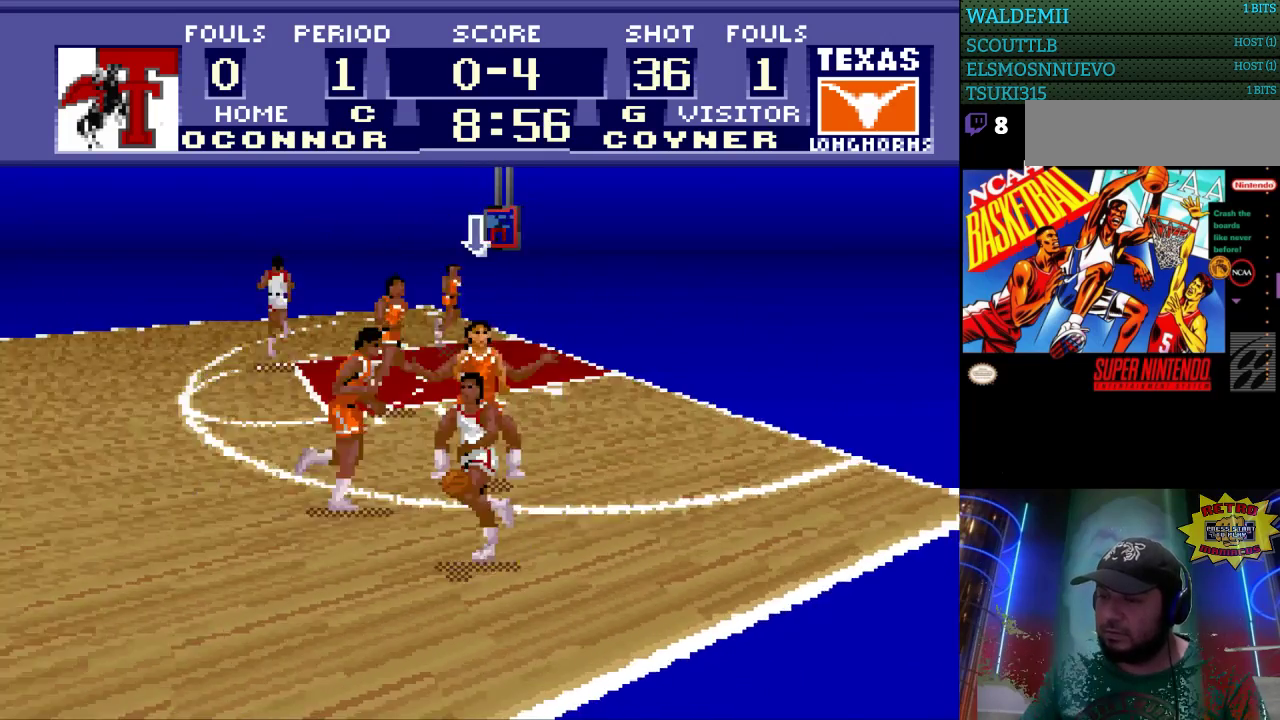
{"dt_ms": 500, "buttons": ["DPAD_LEFT"], "events": [[367, "DPAD_LEFT", "down"]]}
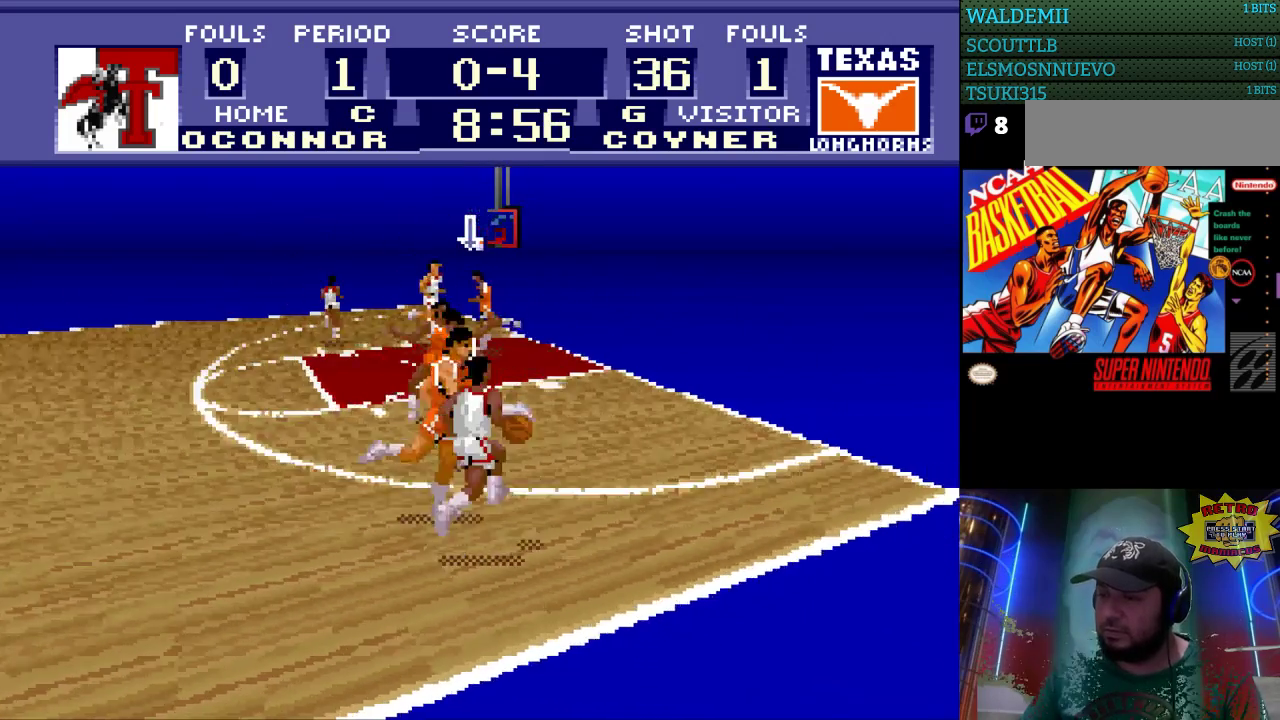
{"dt_ms": 500, "buttons": ["DPAD_RIGHT"], "events": [[100, "DPAD_LEFT", "up"], [367, "DPAD_RIGHT", "down"]]}
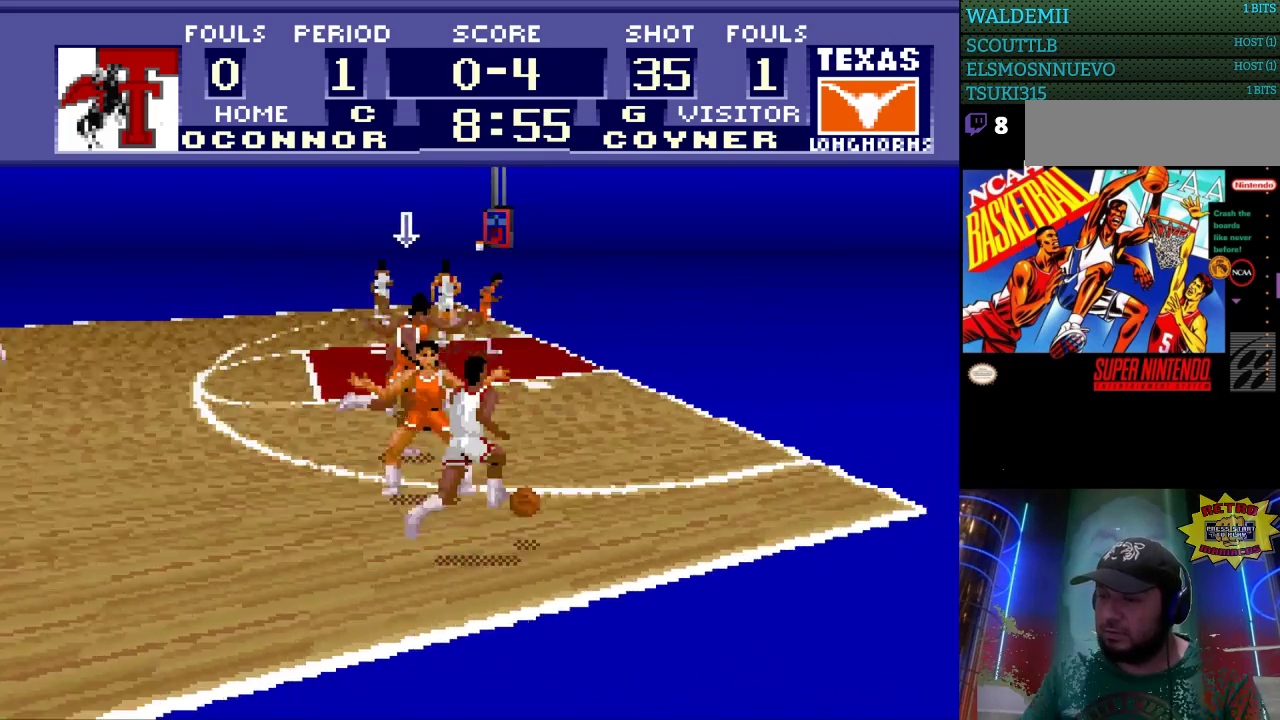
{"dt_ms": 500, "buttons": ["DPAD_RIGHT"], "events": [[233, "DPAD_RIGHT", "up"], [433, "DPAD_RIGHT", "down"]]}
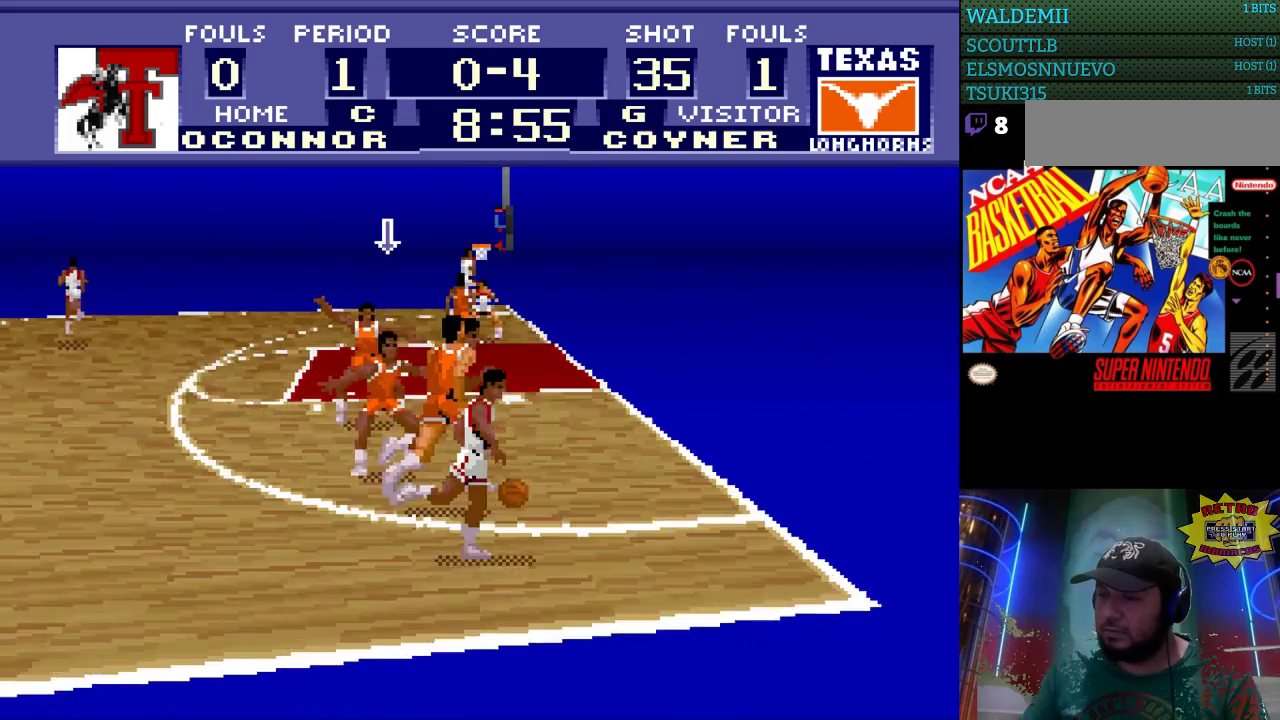
{"dt_ms": 500, "buttons": [], "events": [[267, "DPAD_RIGHT", "up"]]}
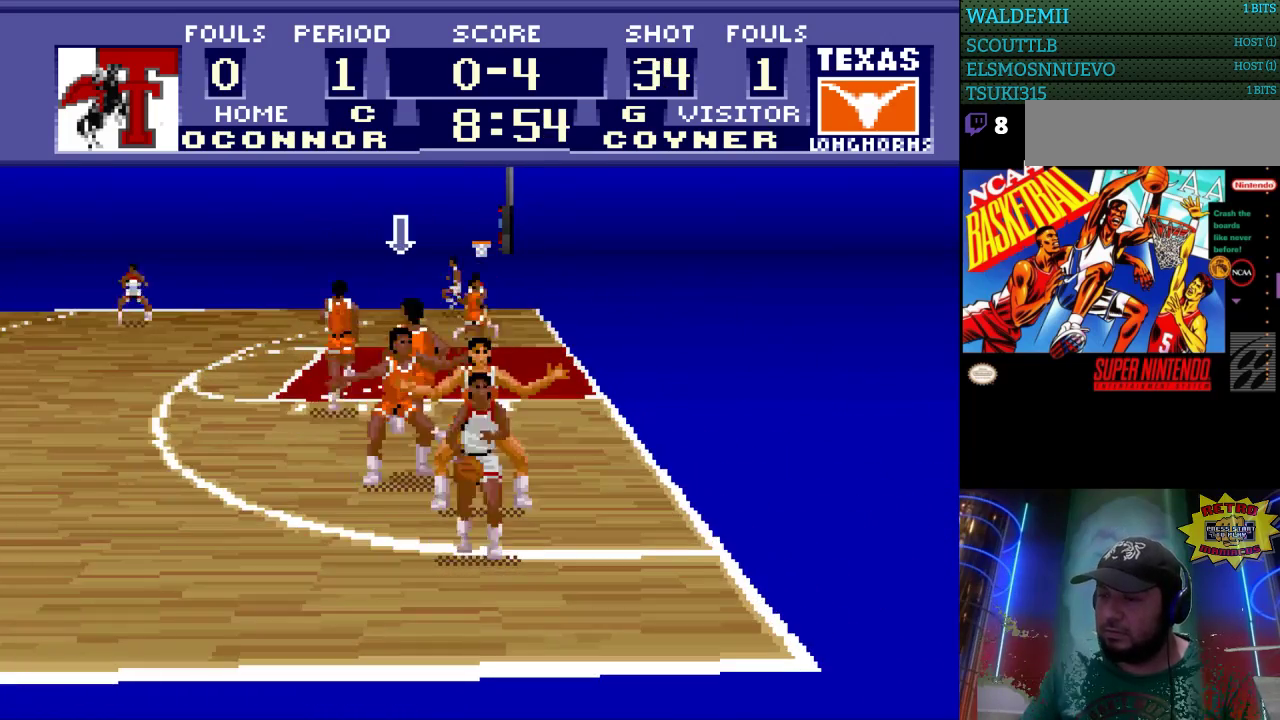
{"dt_ms": 500, "buttons": ["DPAD_LEFT"], "events": [[467, "DPAD_LEFT", "down"]]}
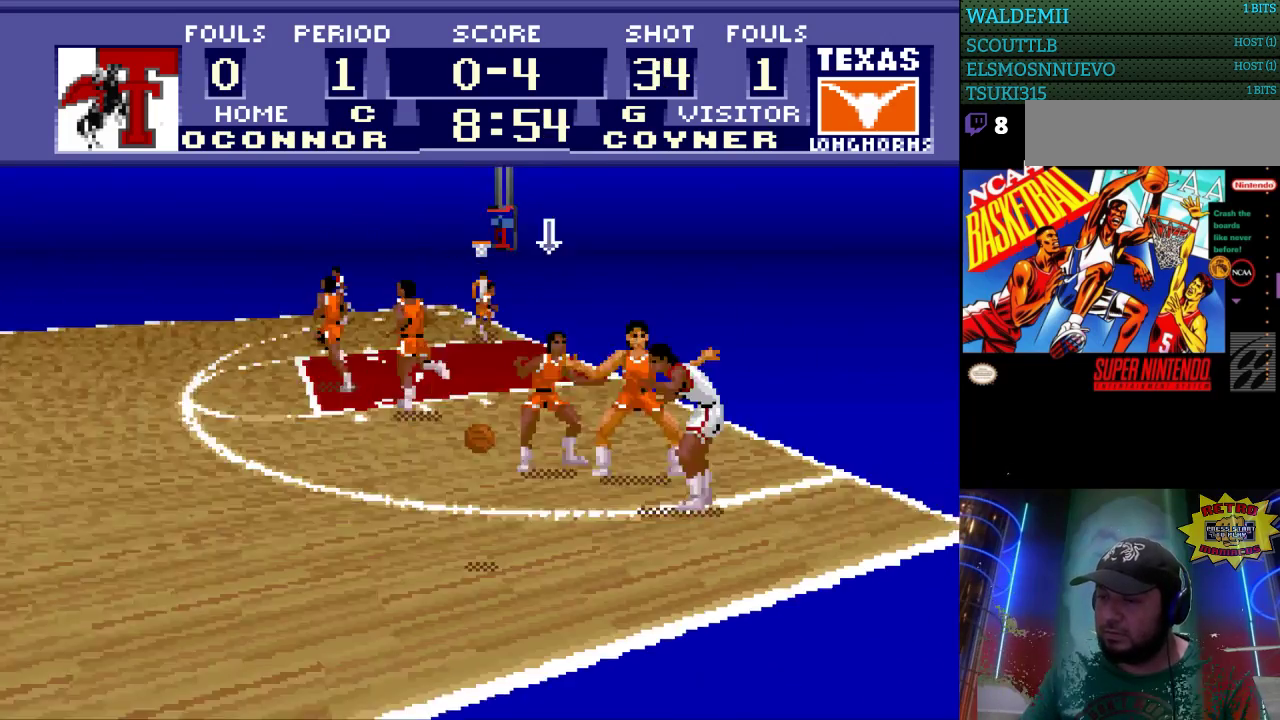
{"dt_ms": 500, "buttons": ["DPAD_LEFT"], "events": []}
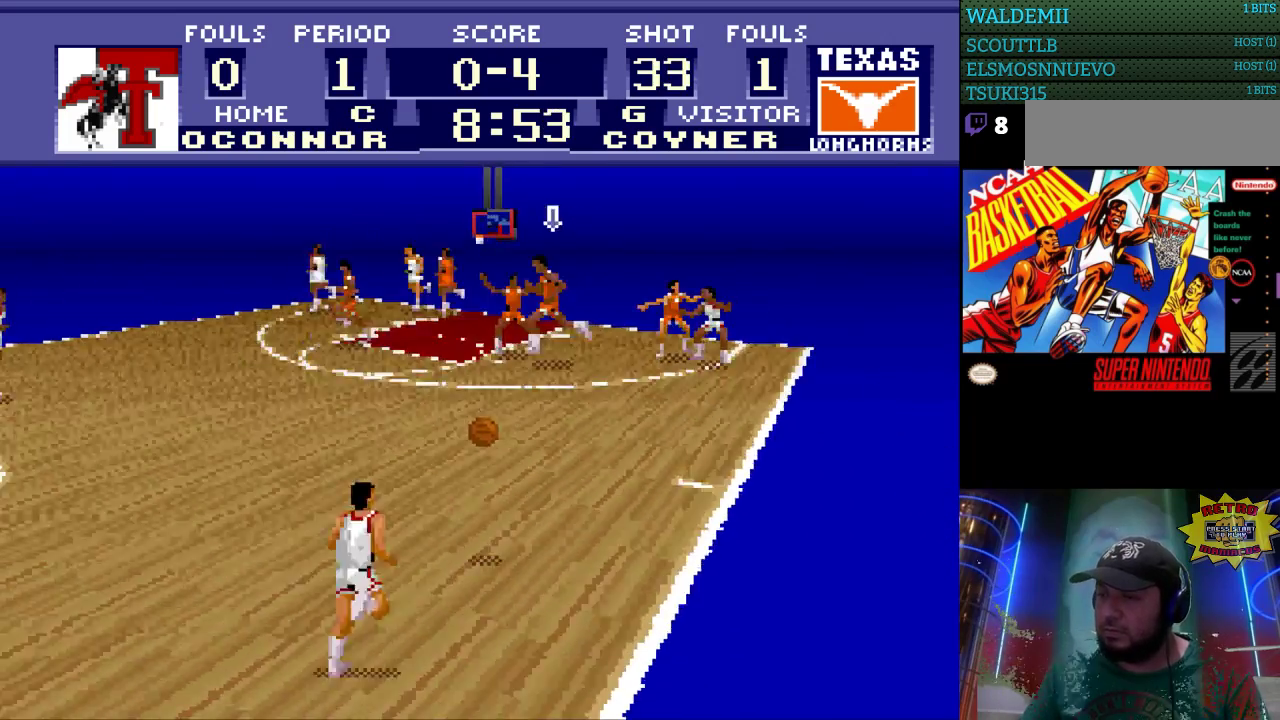
{"dt_ms": 500, "buttons": ["DPAD_LEFT"], "events": []}
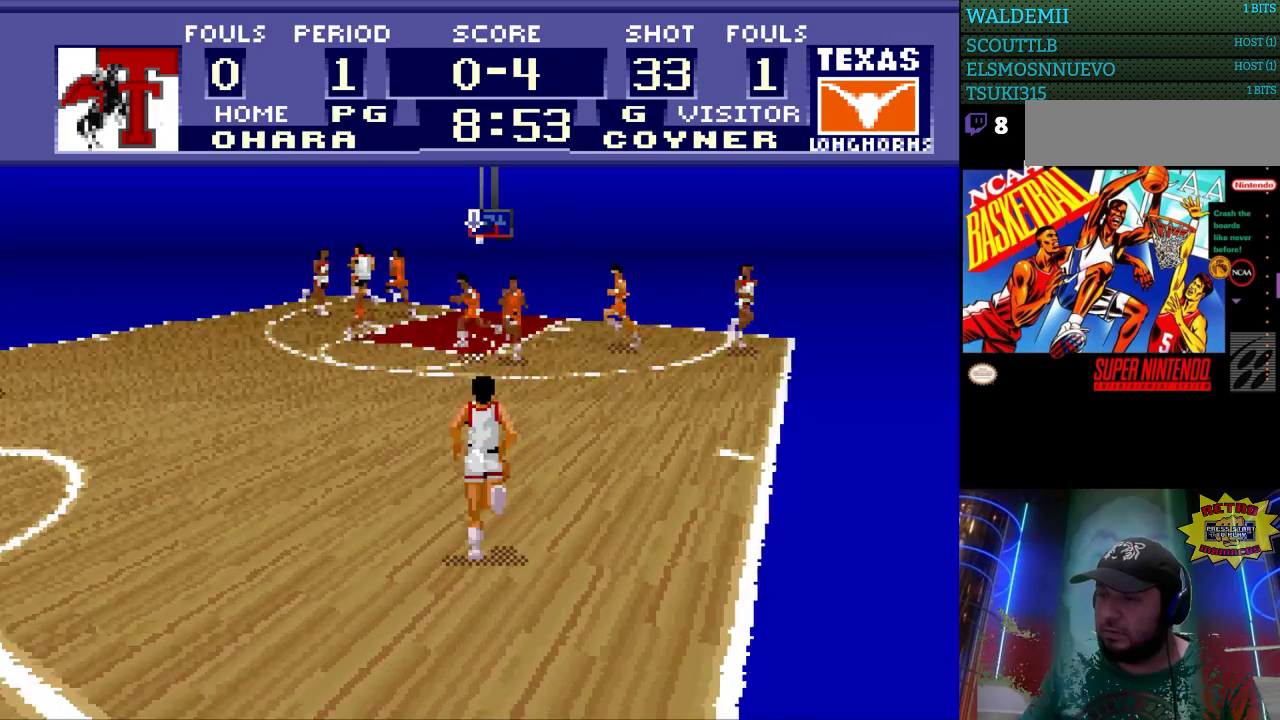
{"dt_ms": 500, "buttons": [], "events": [[33, "DPAD_LEFT", "up"], [67, "DPAD_DOWN", "down"], [433, "DPAD_DOWN", "up"]]}
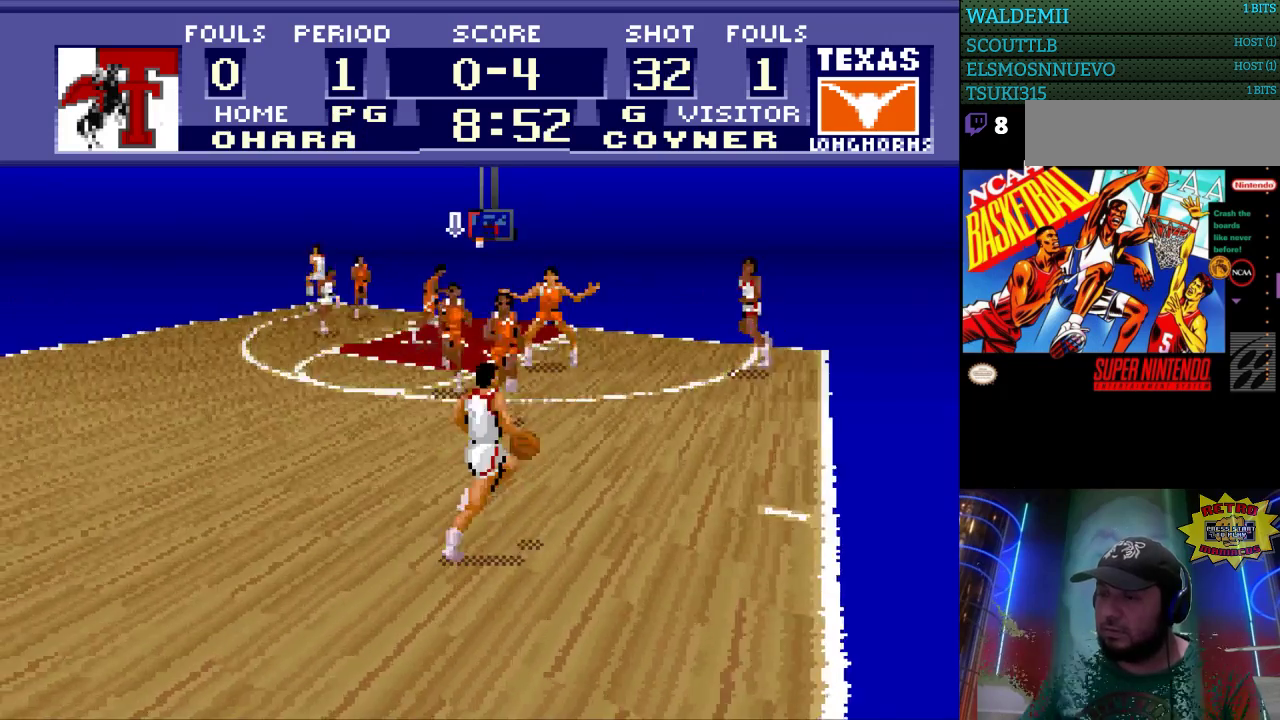
{"dt_ms": 500, "buttons": [], "events": []}
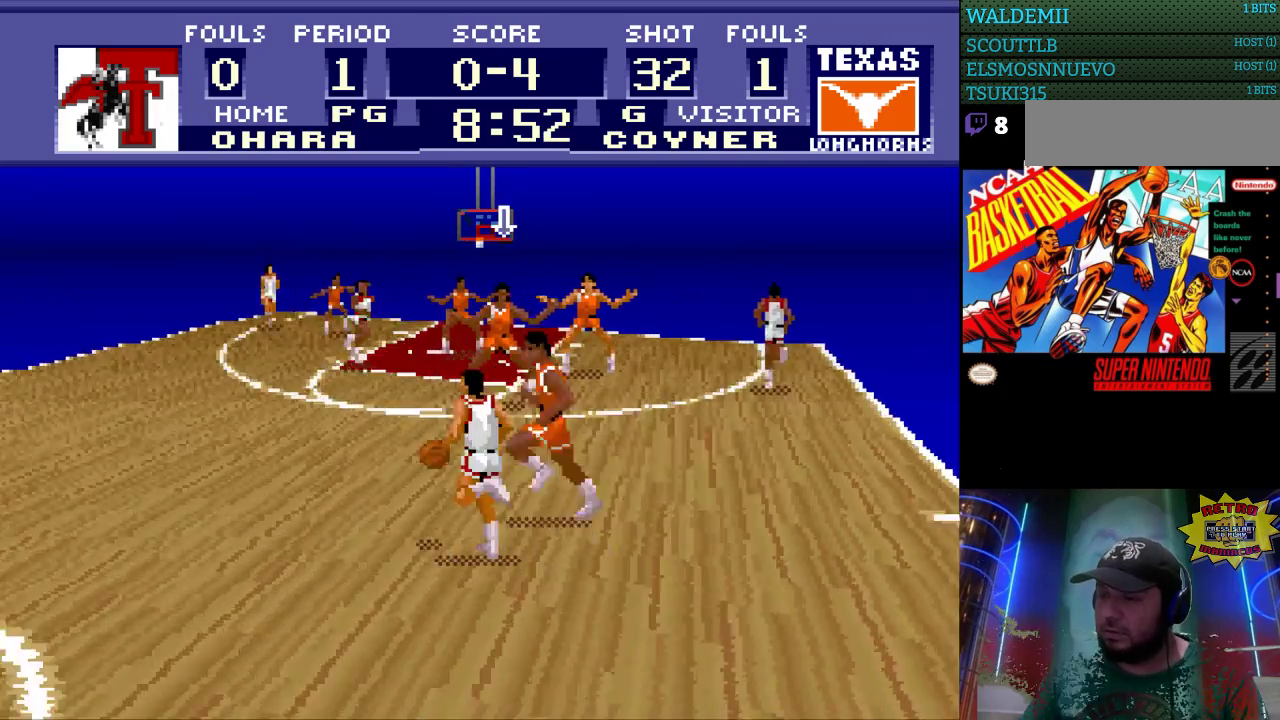
{"dt_ms": 500, "buttons": ["DPAD_LEFT"], "events": [[167, "DPAD_LEFT", "down"]]}
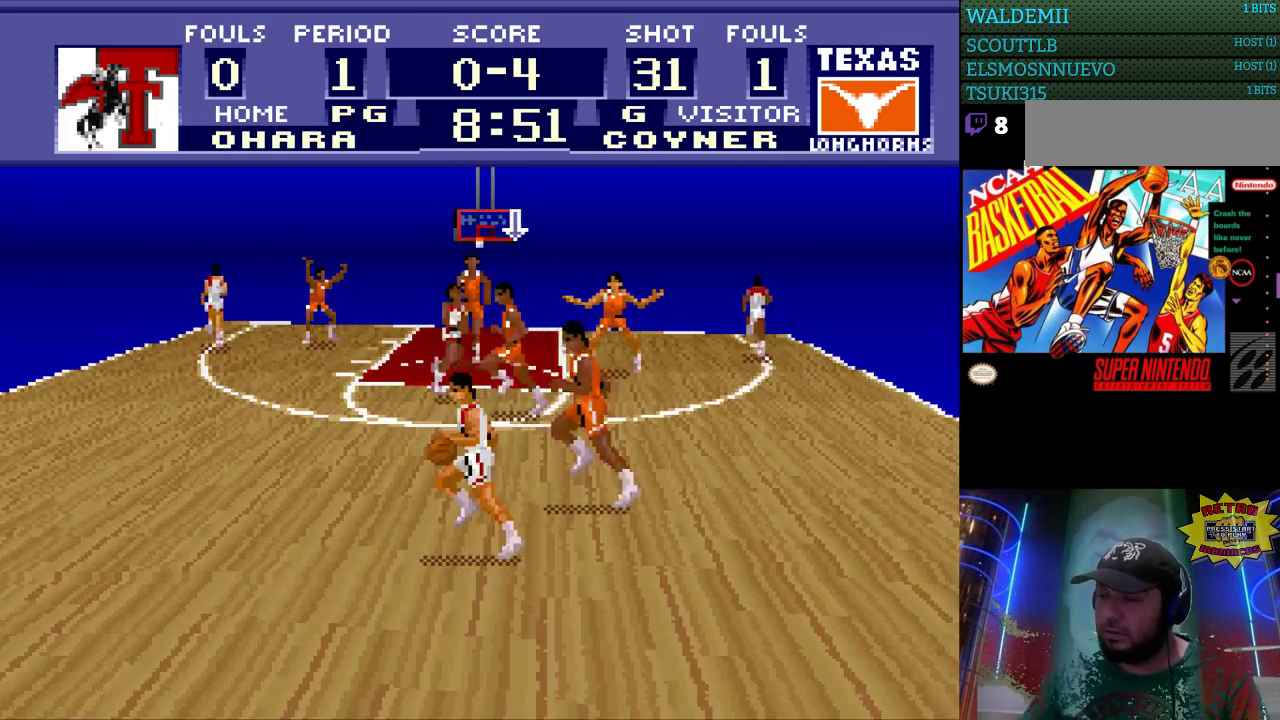
{"dt_ms": 500, "buttons": ["DPAD_DOWN"], "events": [[333, "DPAD_LEFT", "up"], [467, "DPAD_DOWN", "down"]]}
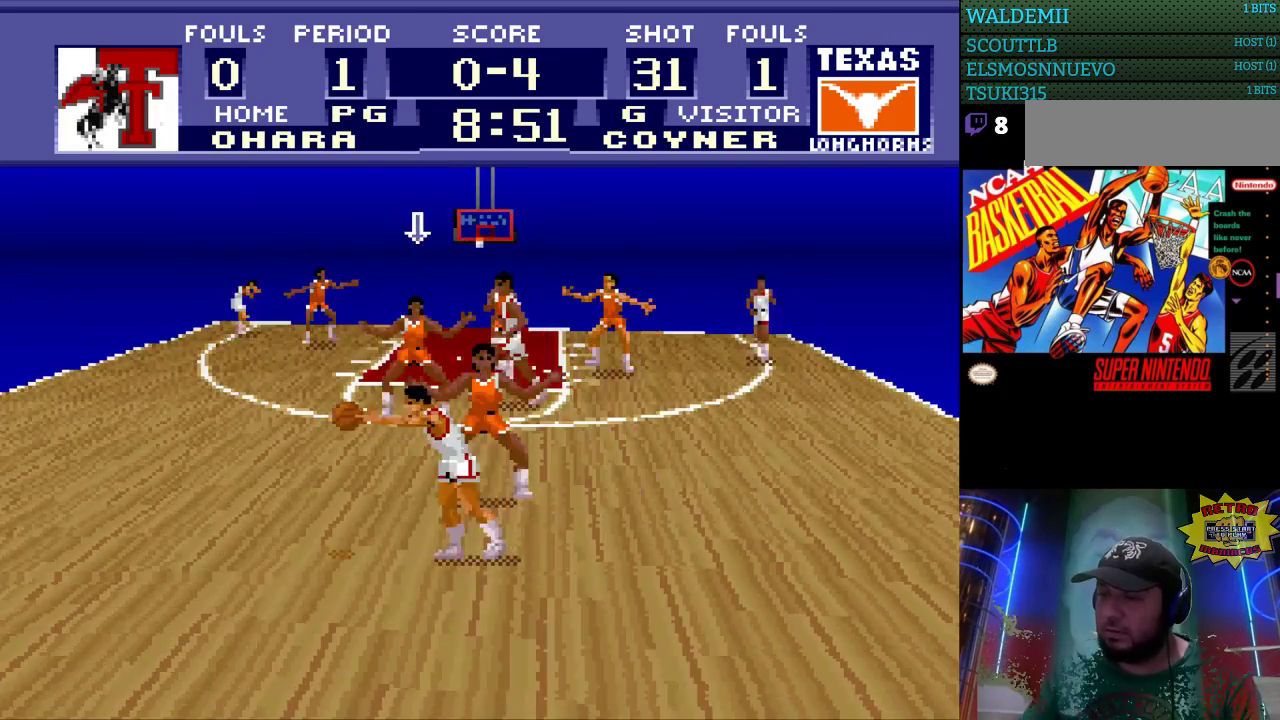
{"dt_ms": 500, "buttons": ["DPAD_LEFT"], "events": [[67, "DPAD_DOWN", "up"], [467, "DPAD_LEFT", "down"]]}
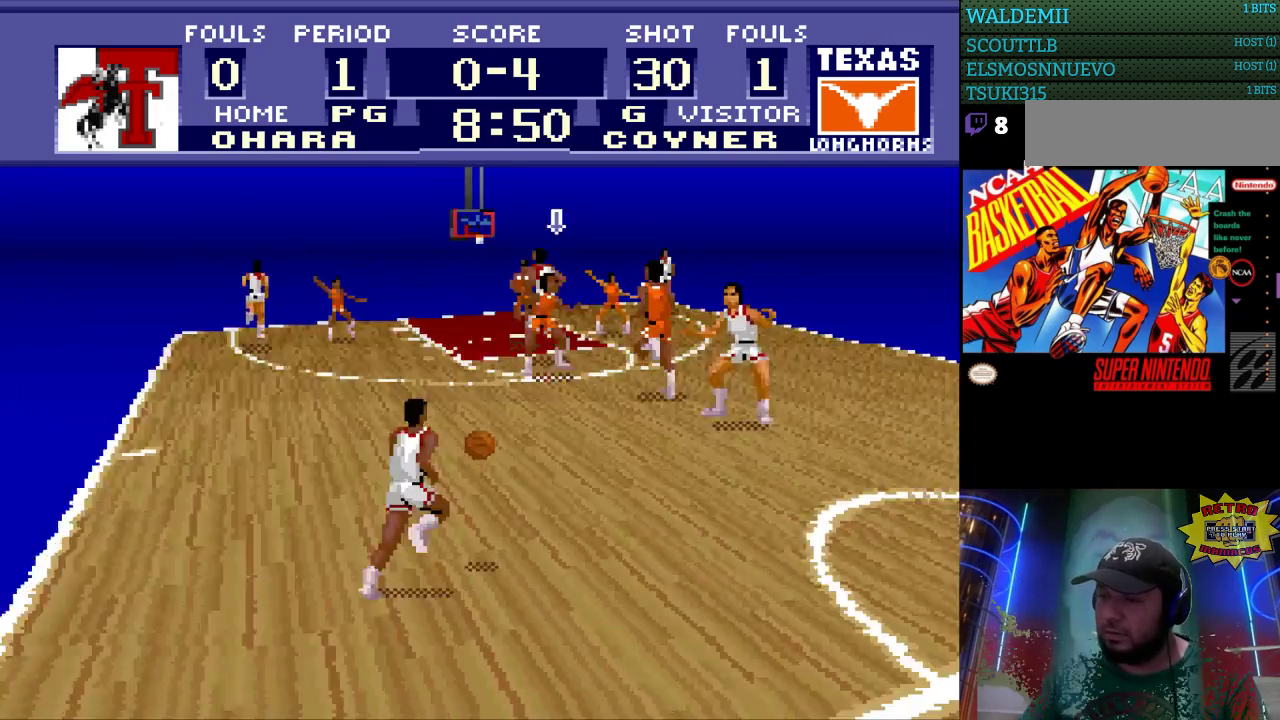
{"dt_ms": 500, "buttons": [], "events": [[400, "DPAD_LEFT", "up"]]}
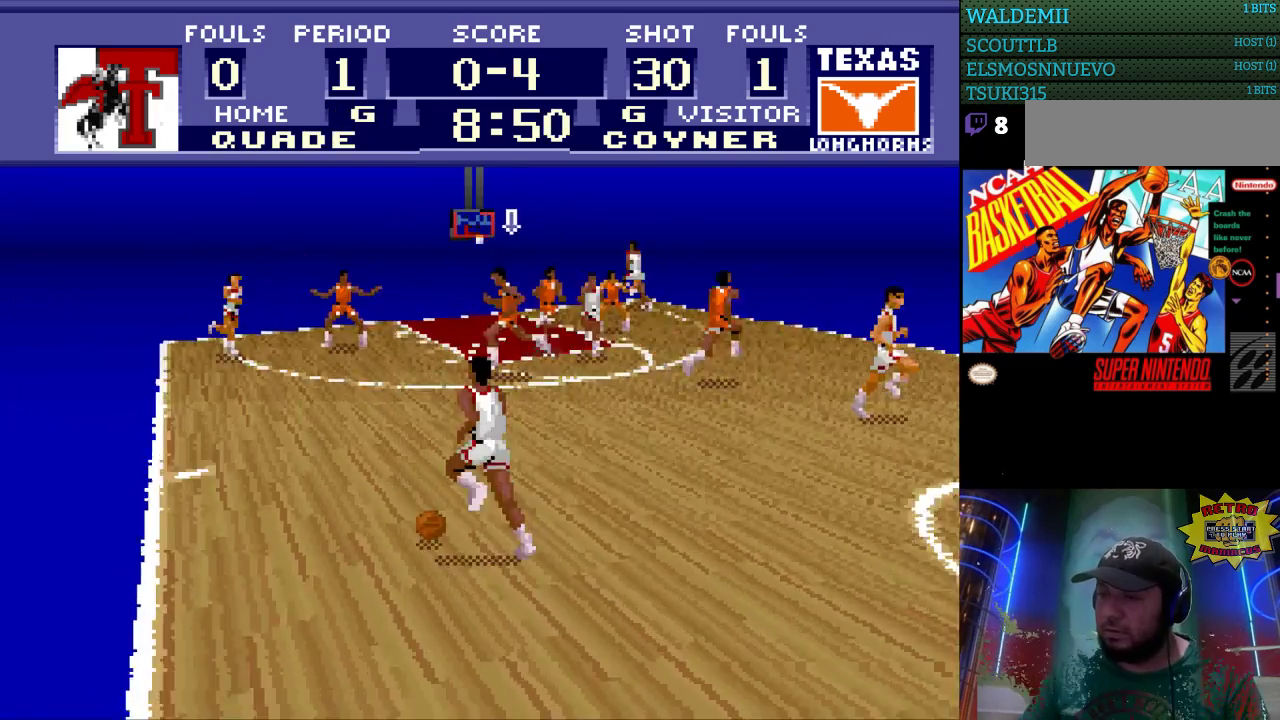
{"dt_ms": 500, "buttons": ["DPAD_LEFT"], "events": [[33, "DPAD_DOWN", "down"], [200, "DPAD_DOWN", "up"], [300, "DPAD_LEFT", "down"]]}
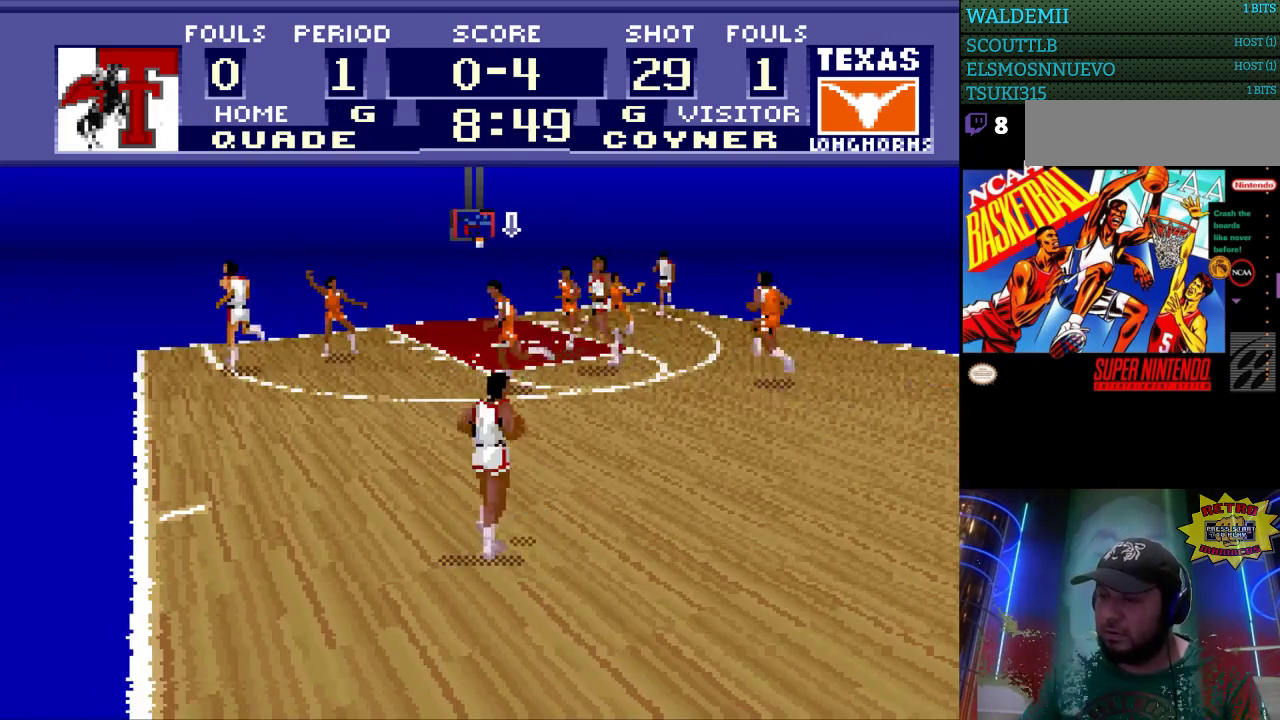
{"dt_ms": 500, "buttons": ["DPAD_RIGHT"], "events": [[100, "DPAD_LEFT", "up"], [500, "DPAD_RIGHT", "down"]]}